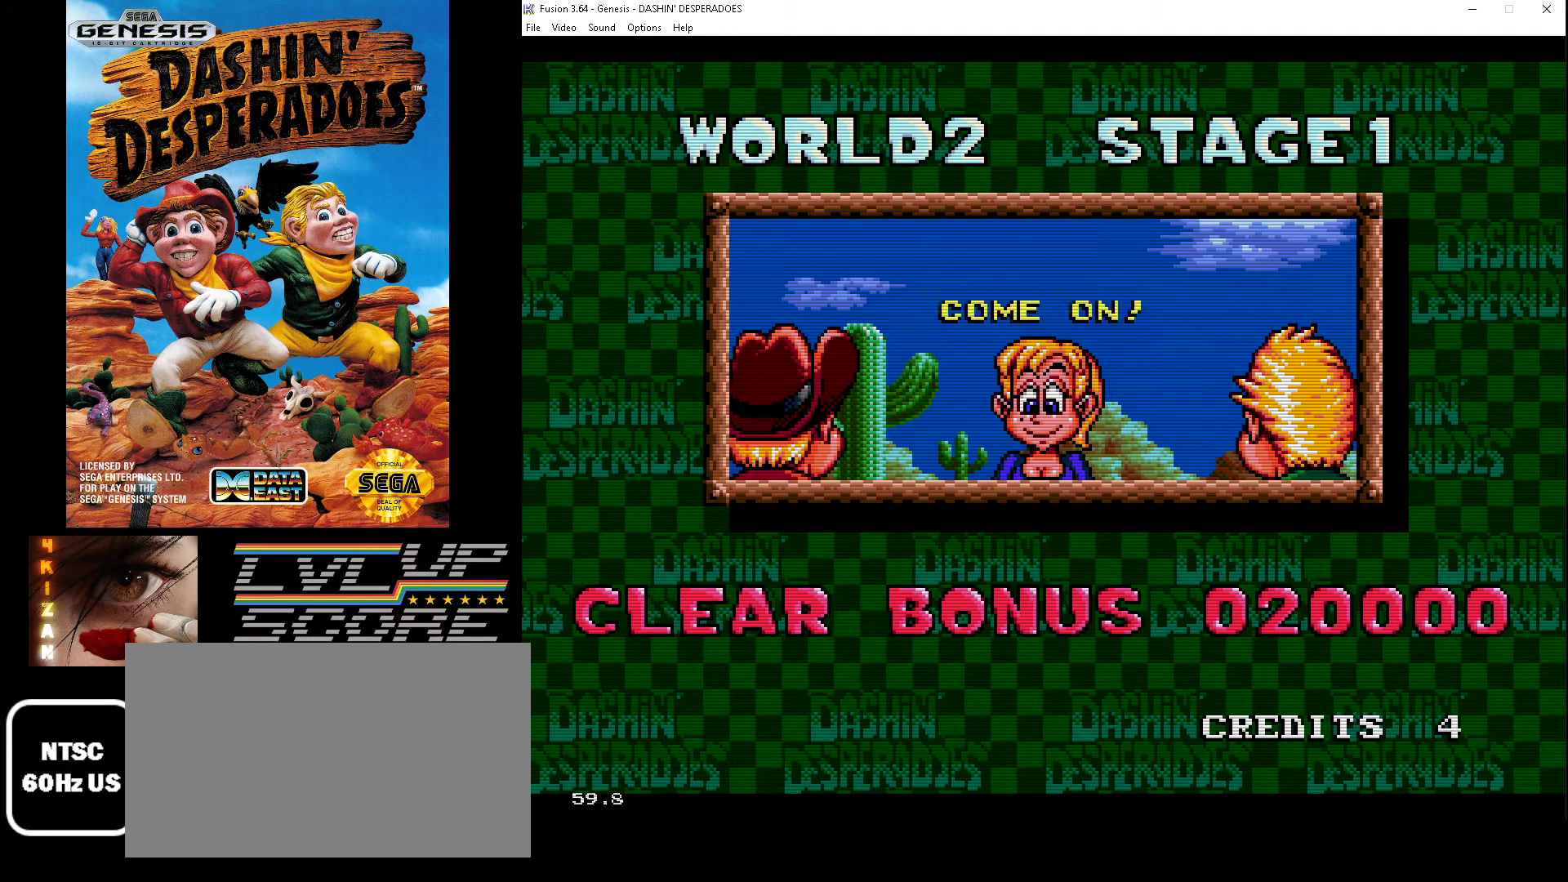
Gameplay with a controller (Xbox layout); each line is a JSON object with the inputs held at the frame after it. "events" lists button and stick changes between this image and that frame as [ms after this image, input, new state], when the widget could be followed in between. Not read: L1 L2 L3 R1 R2 R3.
{"buttons": ["DPAD_RIGHT"], "events": [[33, "DPAD_RIGHT", "down"]]}
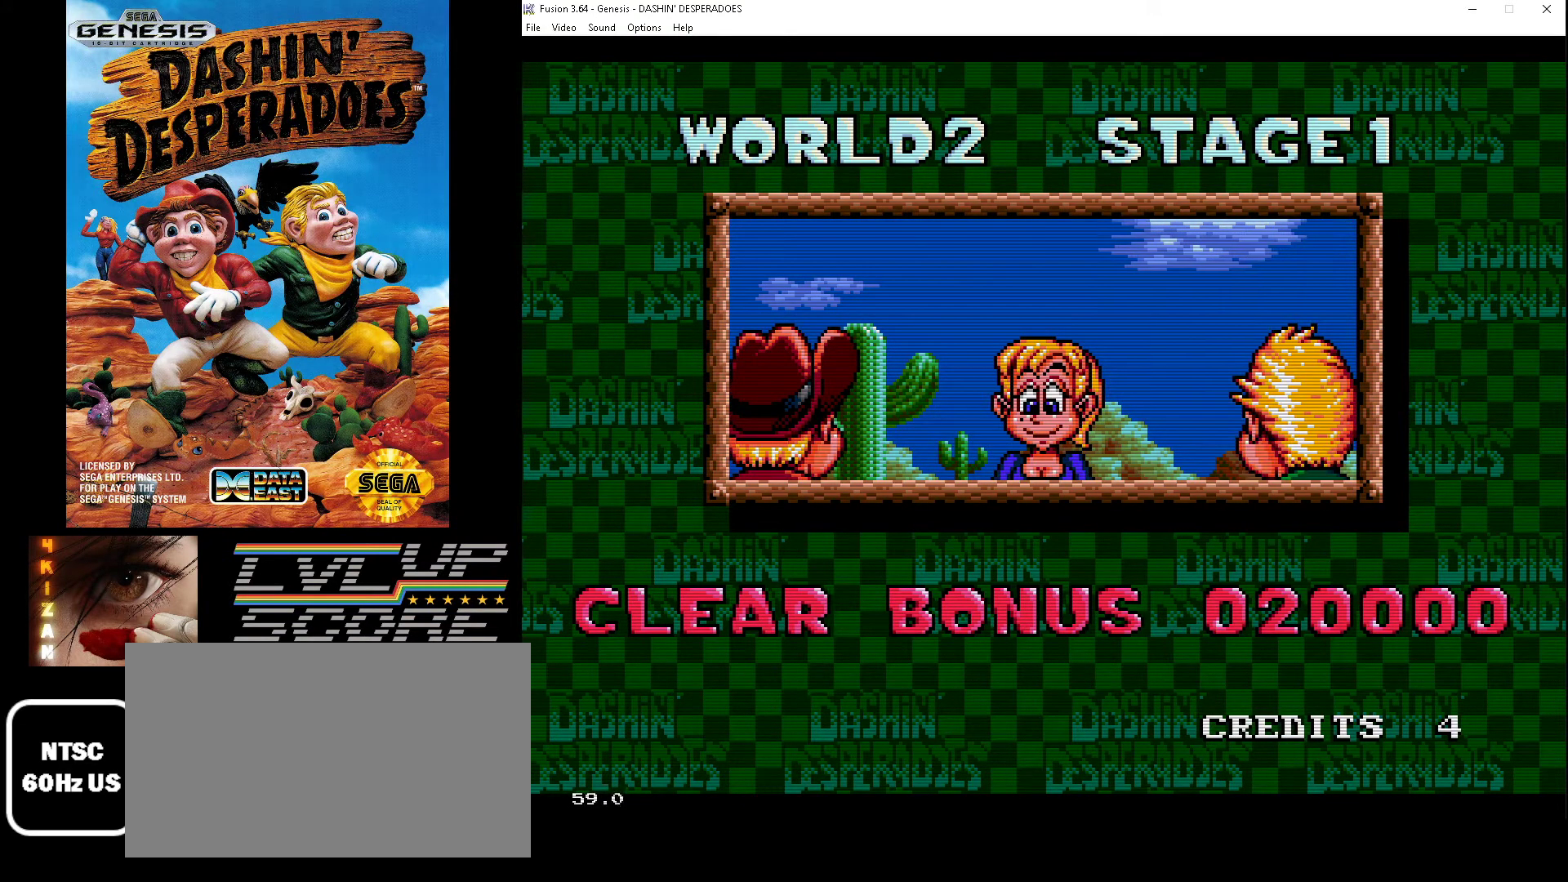
{"buttons": ["DPAD_RIGHT"], "events": []}
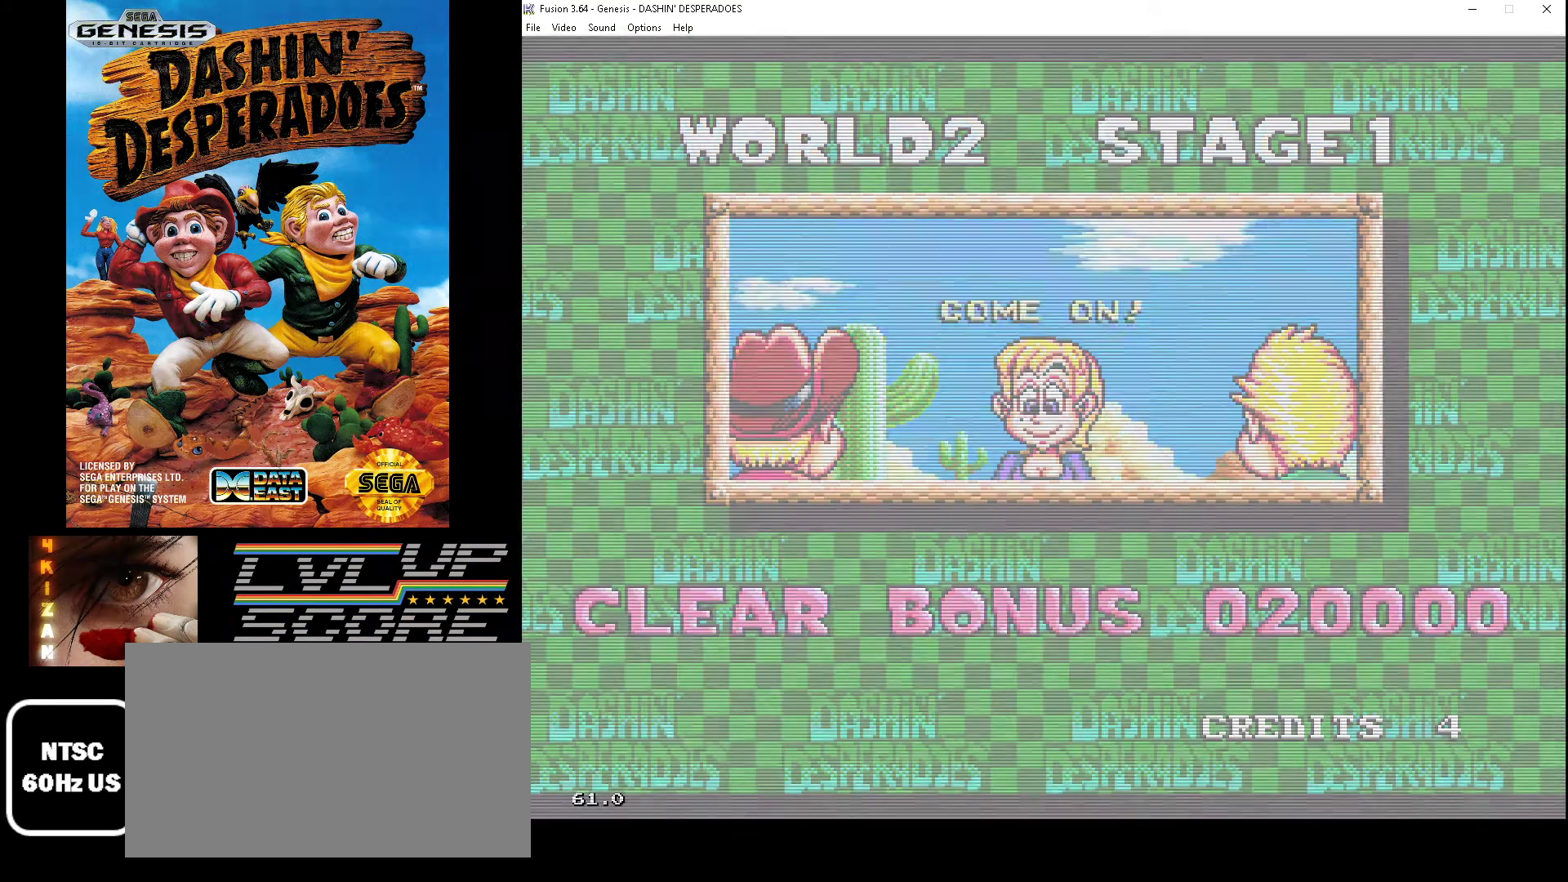
{"buttons": ["DPAD_RIGHT"], "events": []}
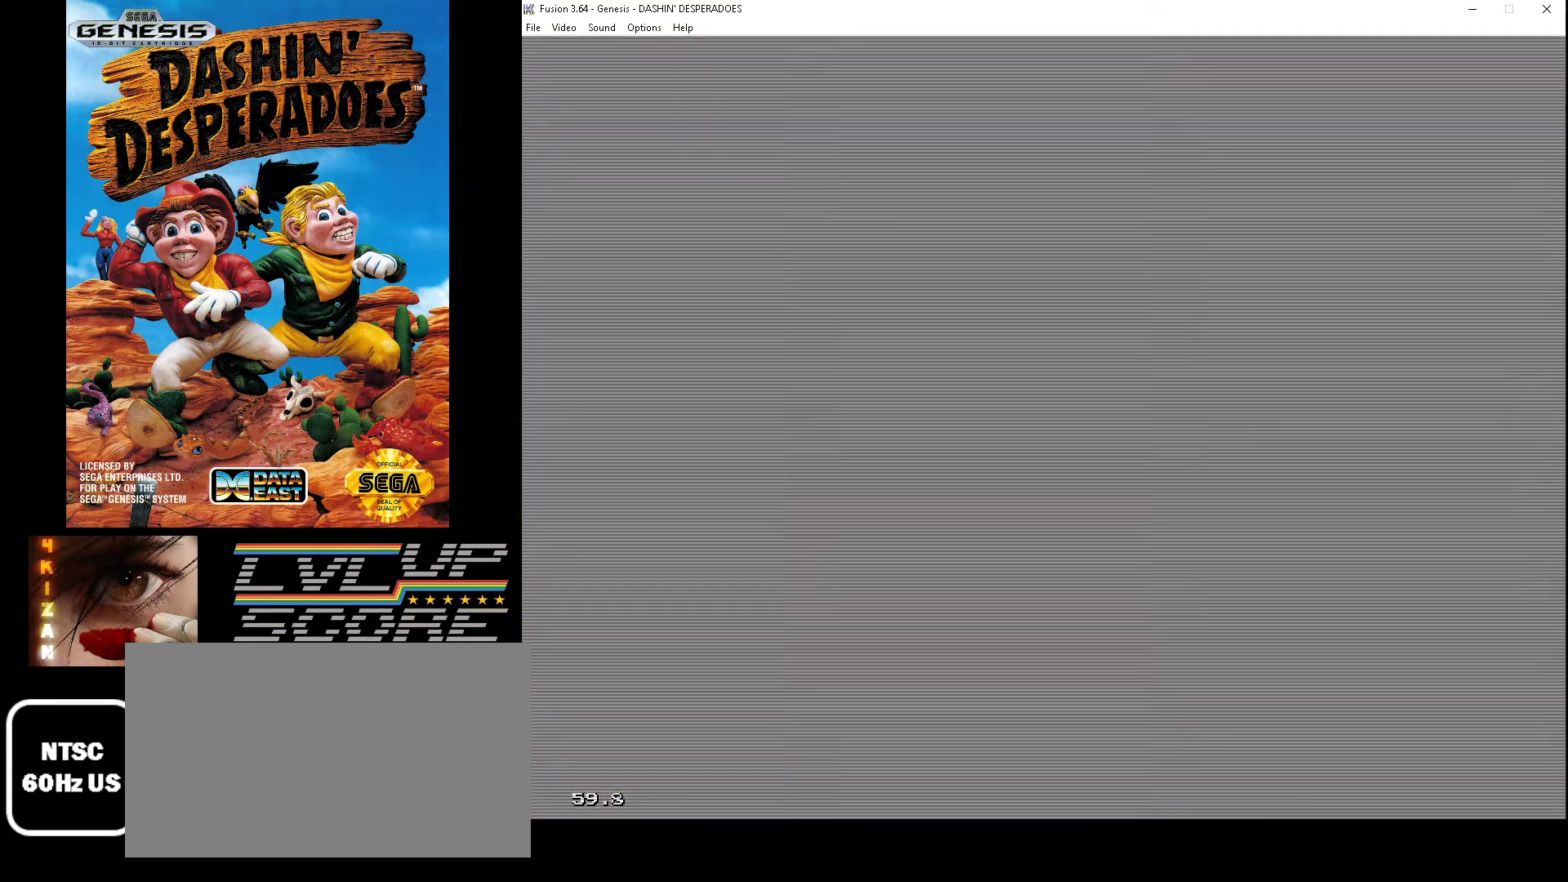
{"buttons": ["DPAD_RIGHT"], "events": []}
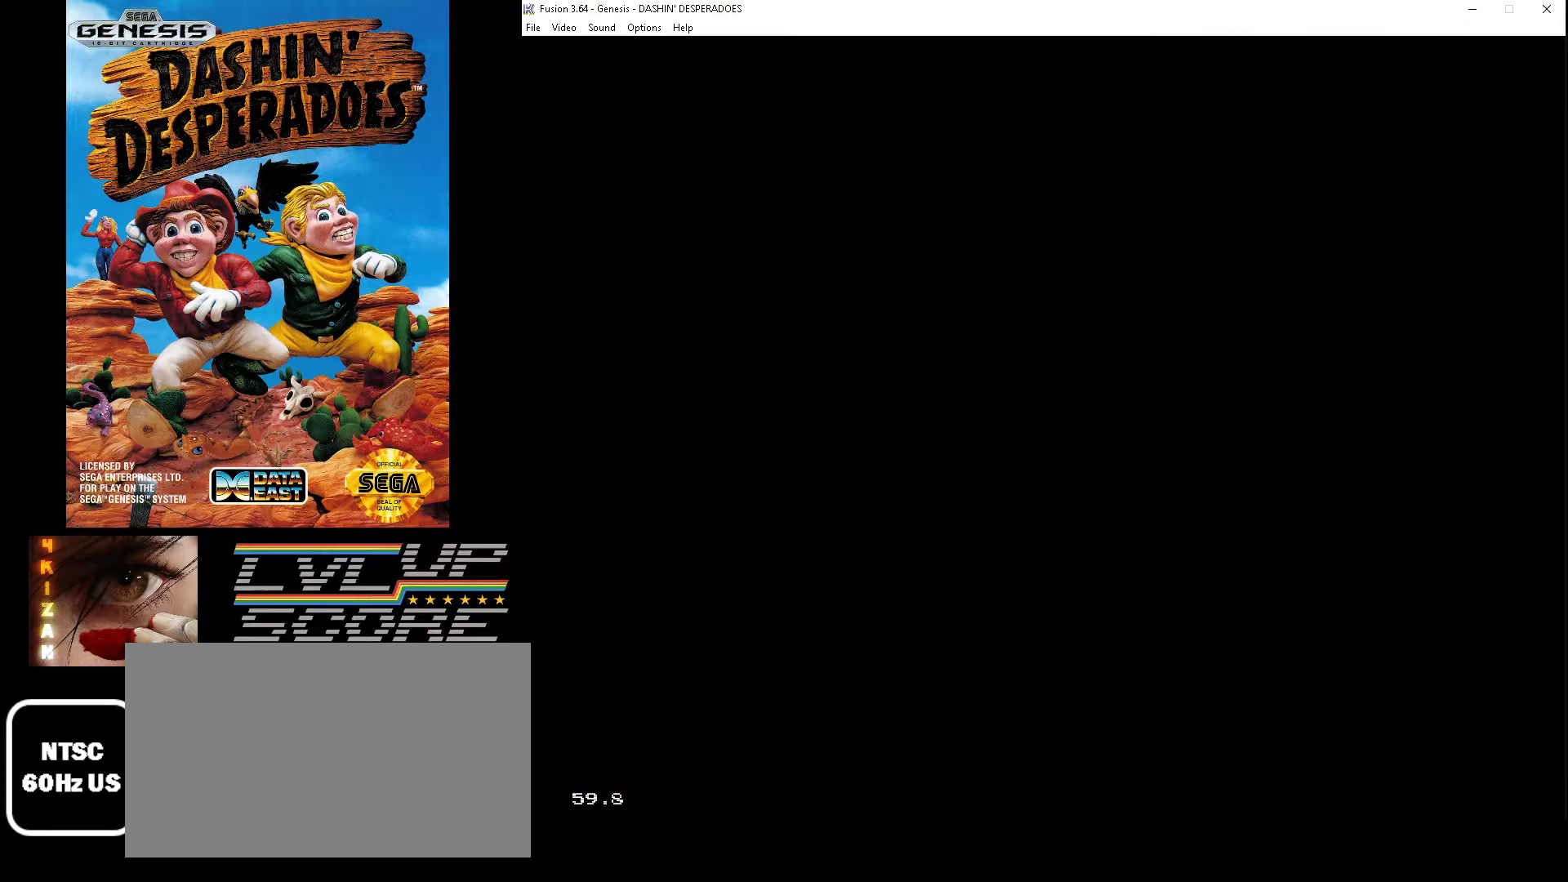
{"buttons": ["DPAD_RIGHT"], "events": []}
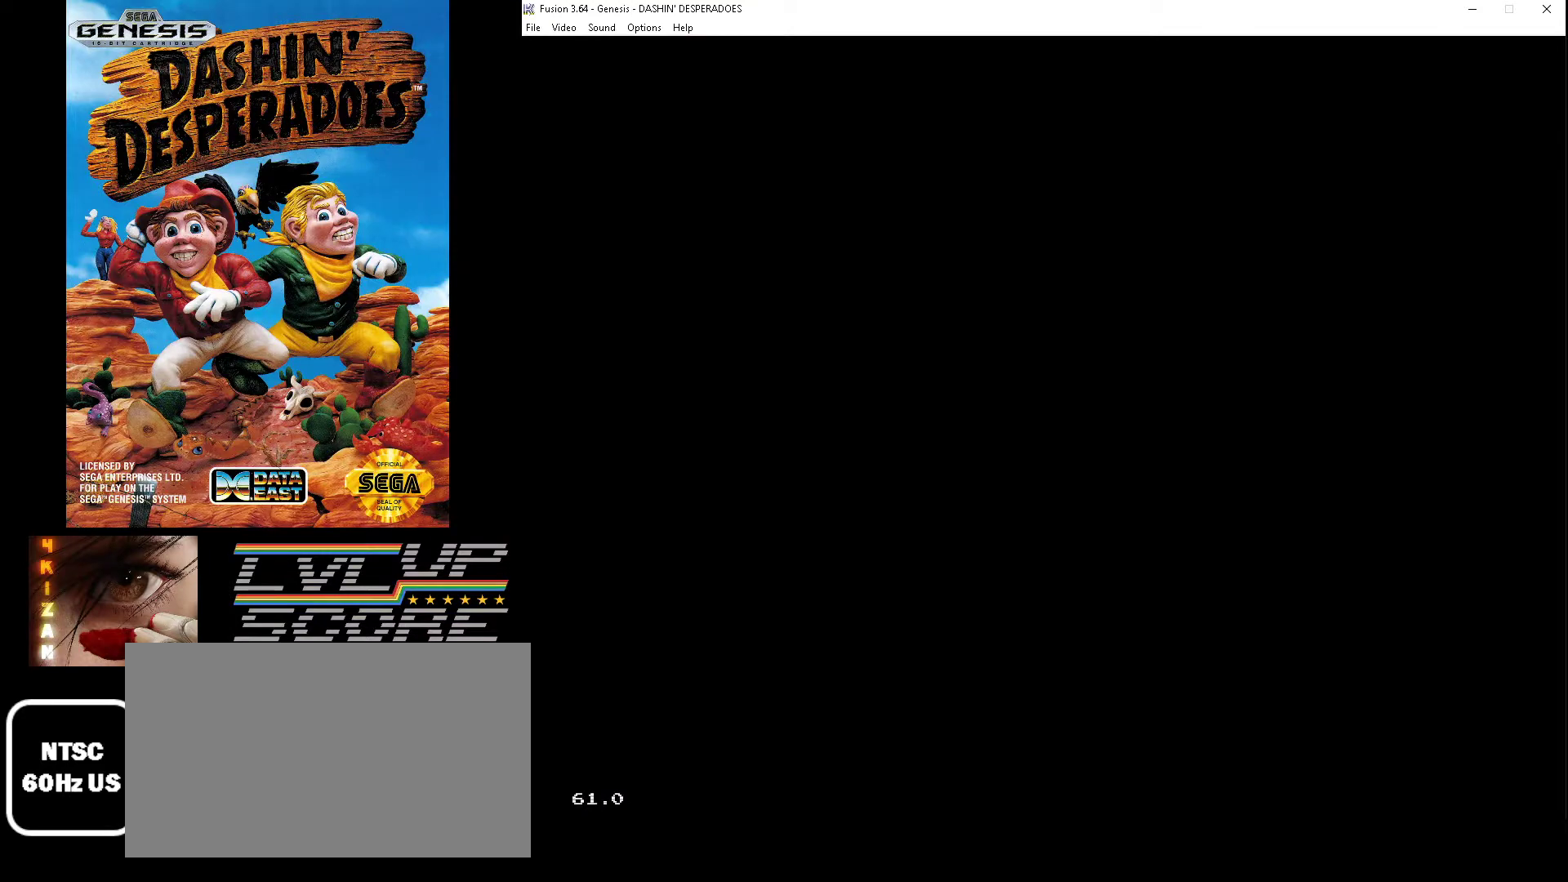
{"buttons": ["DPAD_RIGHT"], "events": []}
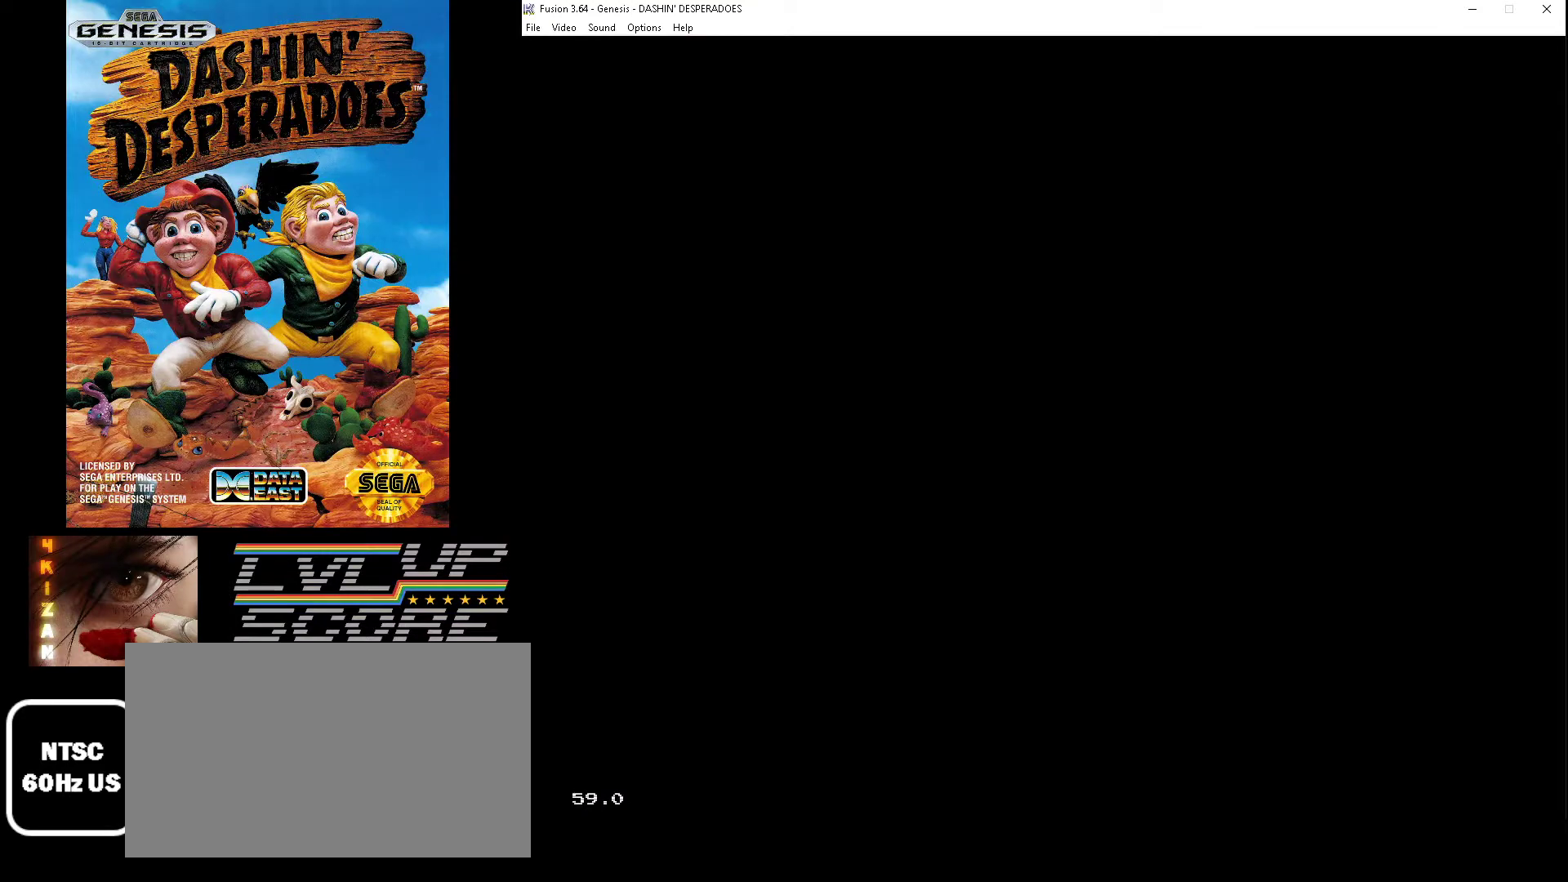
{"buttons": ["DPAD_RIGHT"], "events": []}
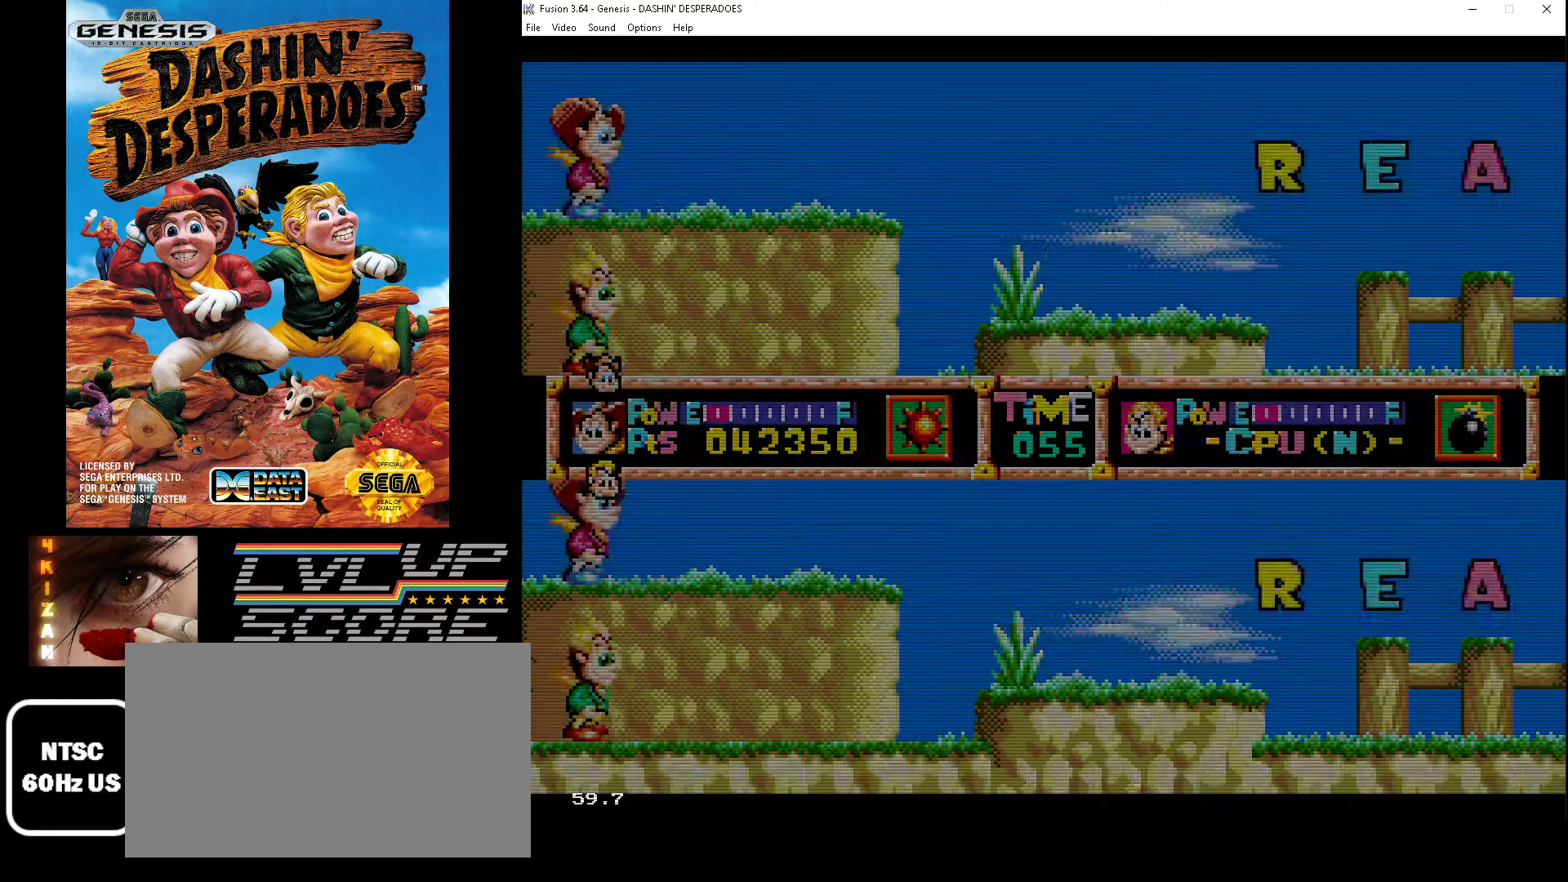
{"buttons": ["DPAD_RIGHT"], "events": []}
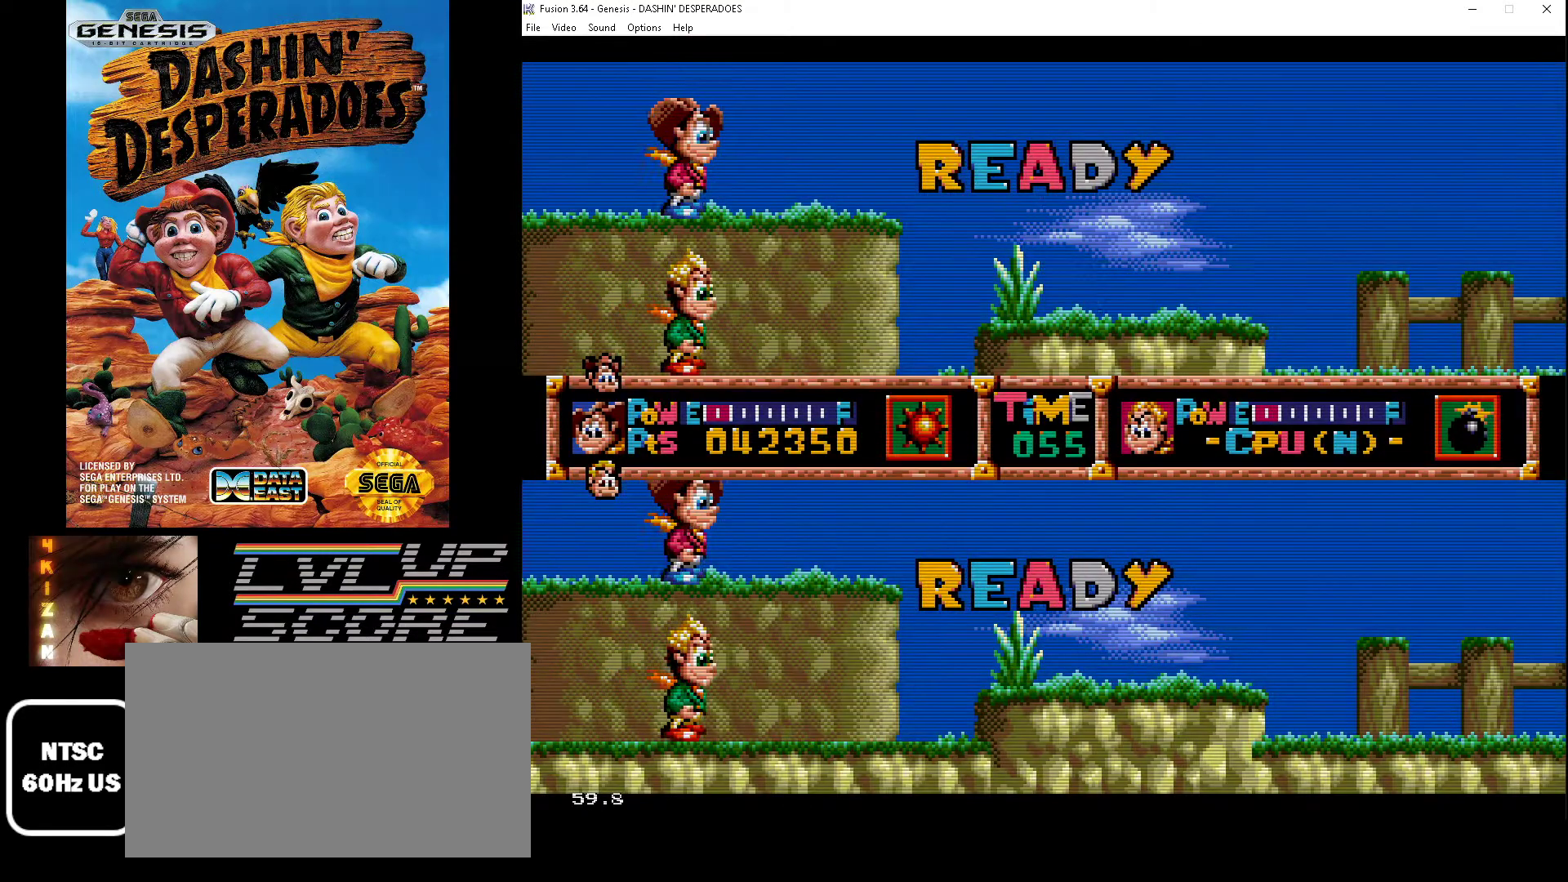
{"buttons": ["DPAD_RIGHT"], "events": []}
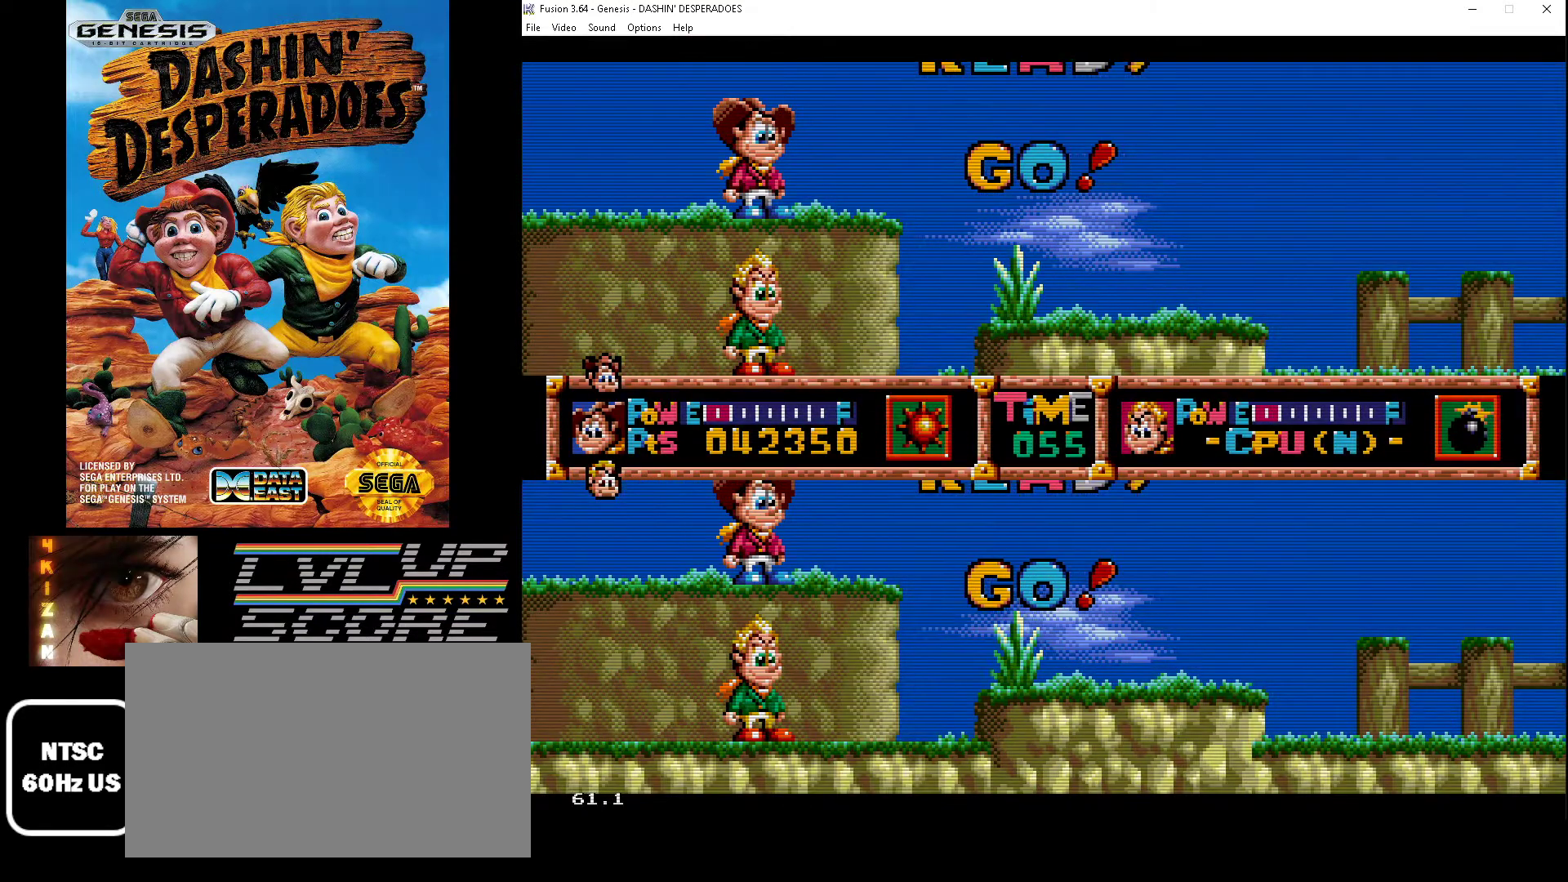
{"buttons": ["DPAD_RIGHT"], "events": []}
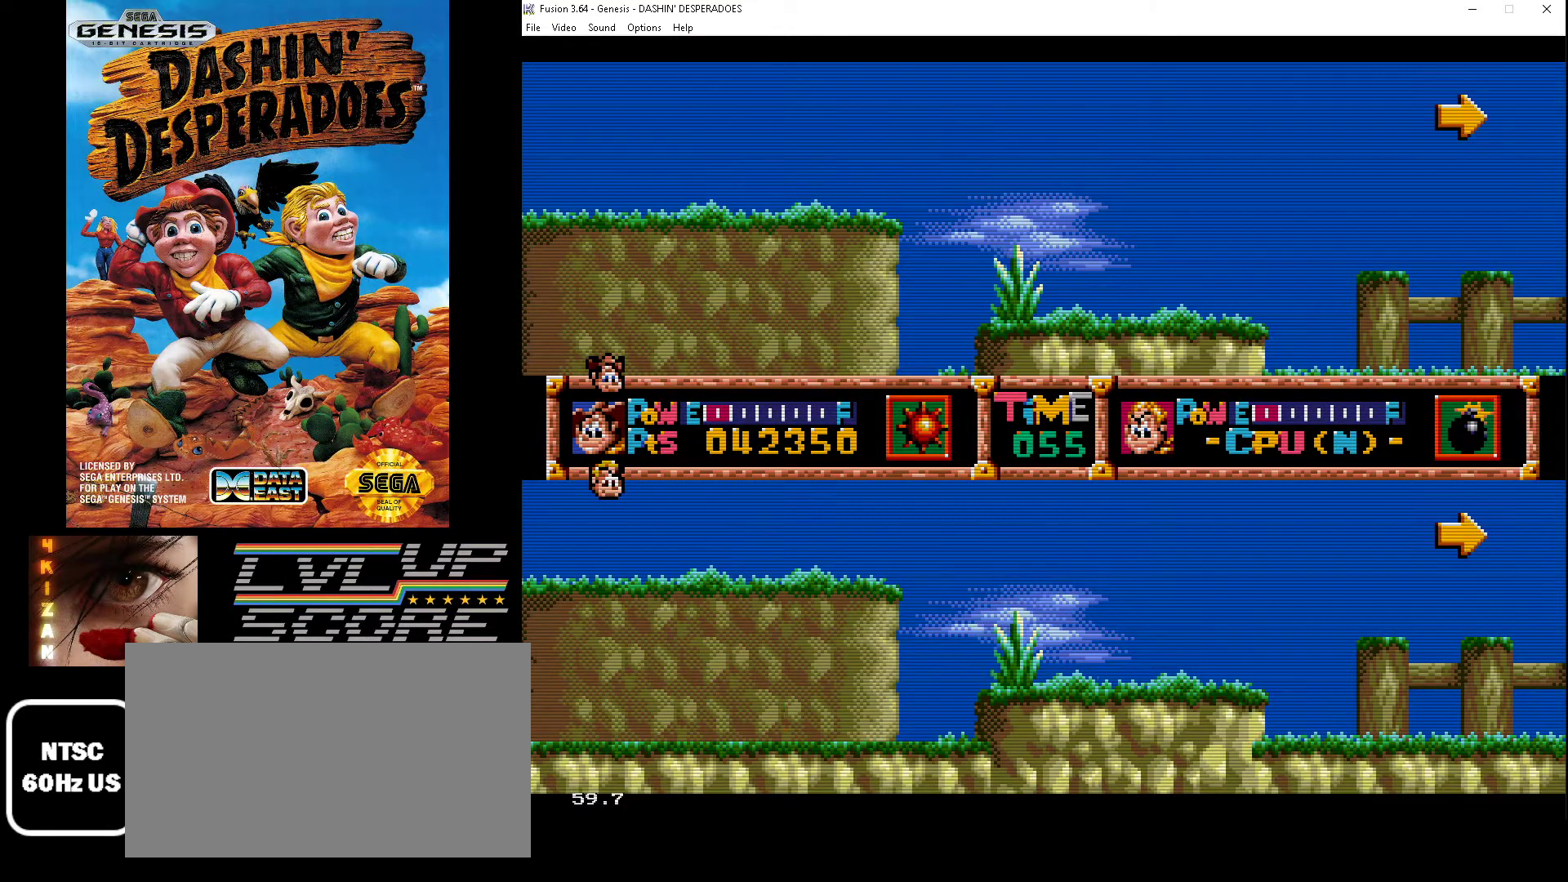
{"buttons": ["DPAD_RIGHT"], "events": [[233, "B", "down"], [333, "B", "up"]]}
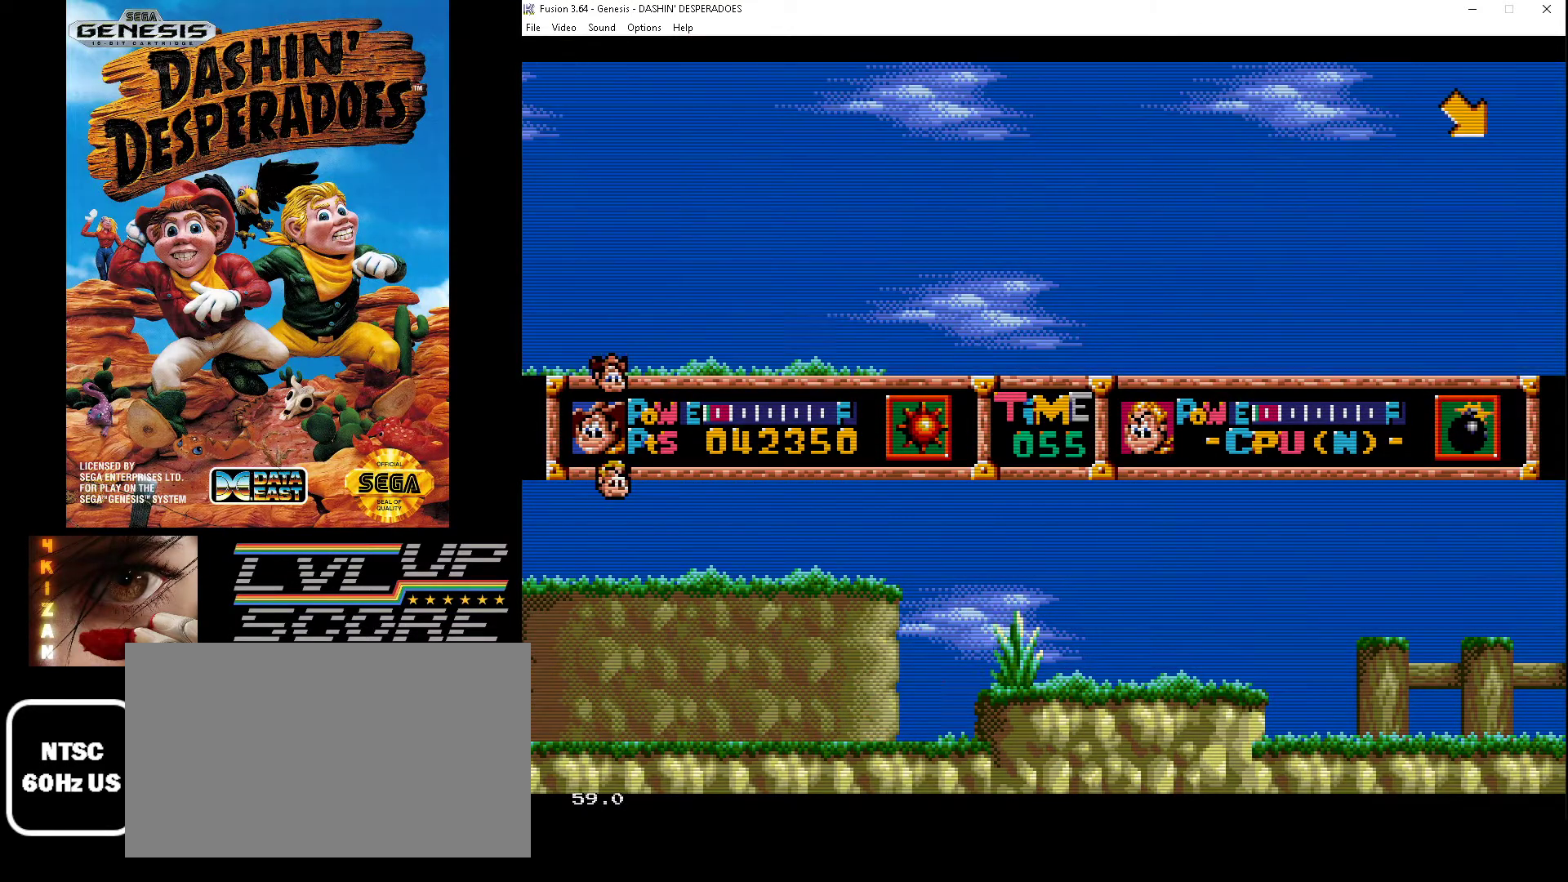
{"buttons": ["DPAD_RIGHT"], "events": []}
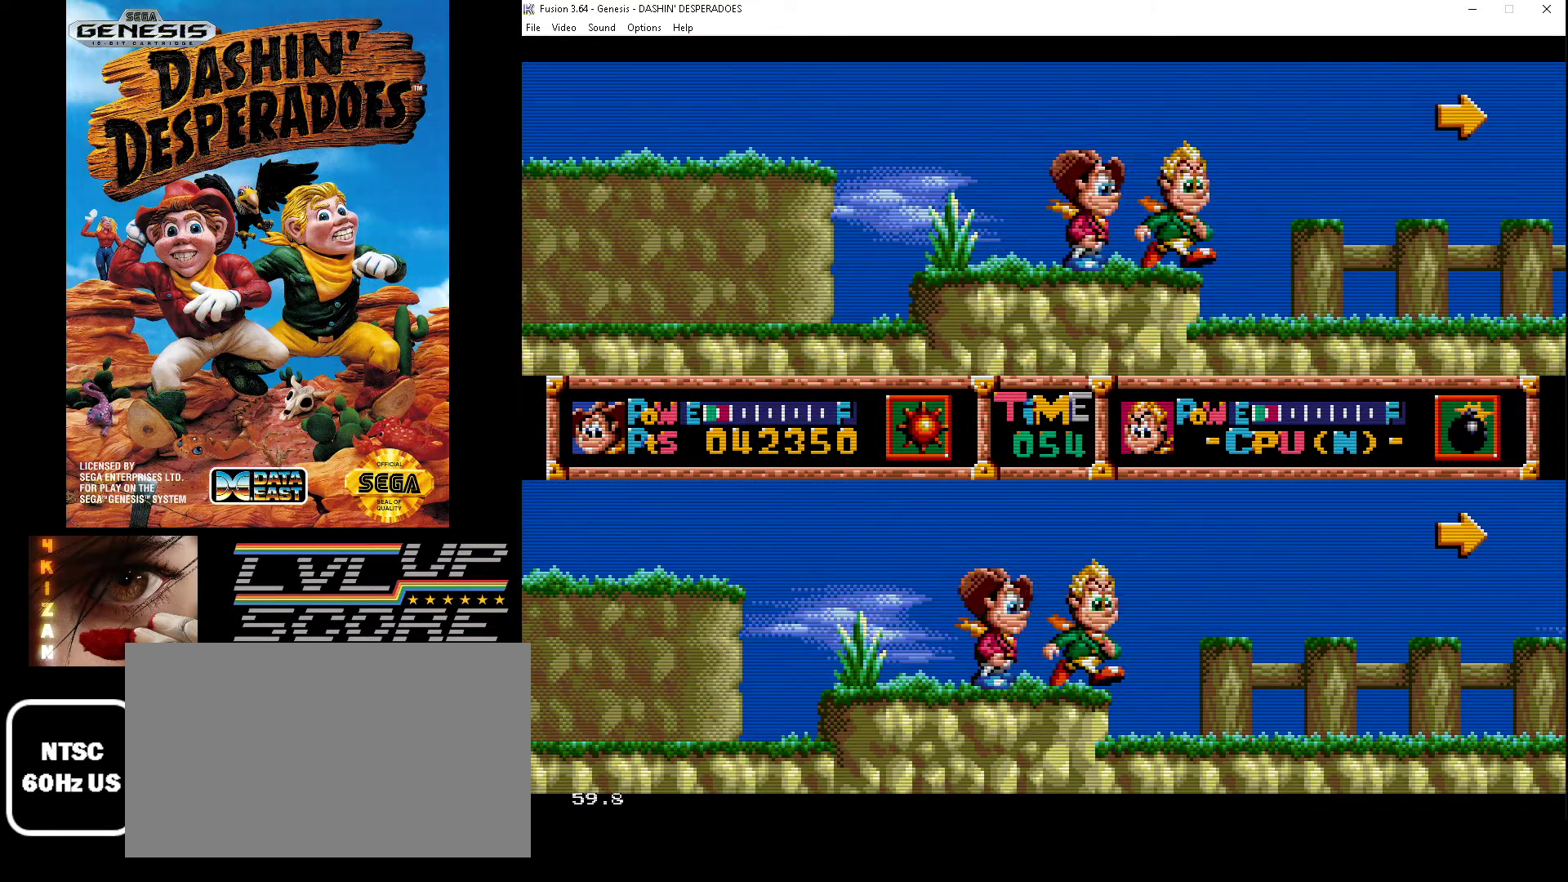
{"buttons": ["DPAD_RIGHT"], "events": []}
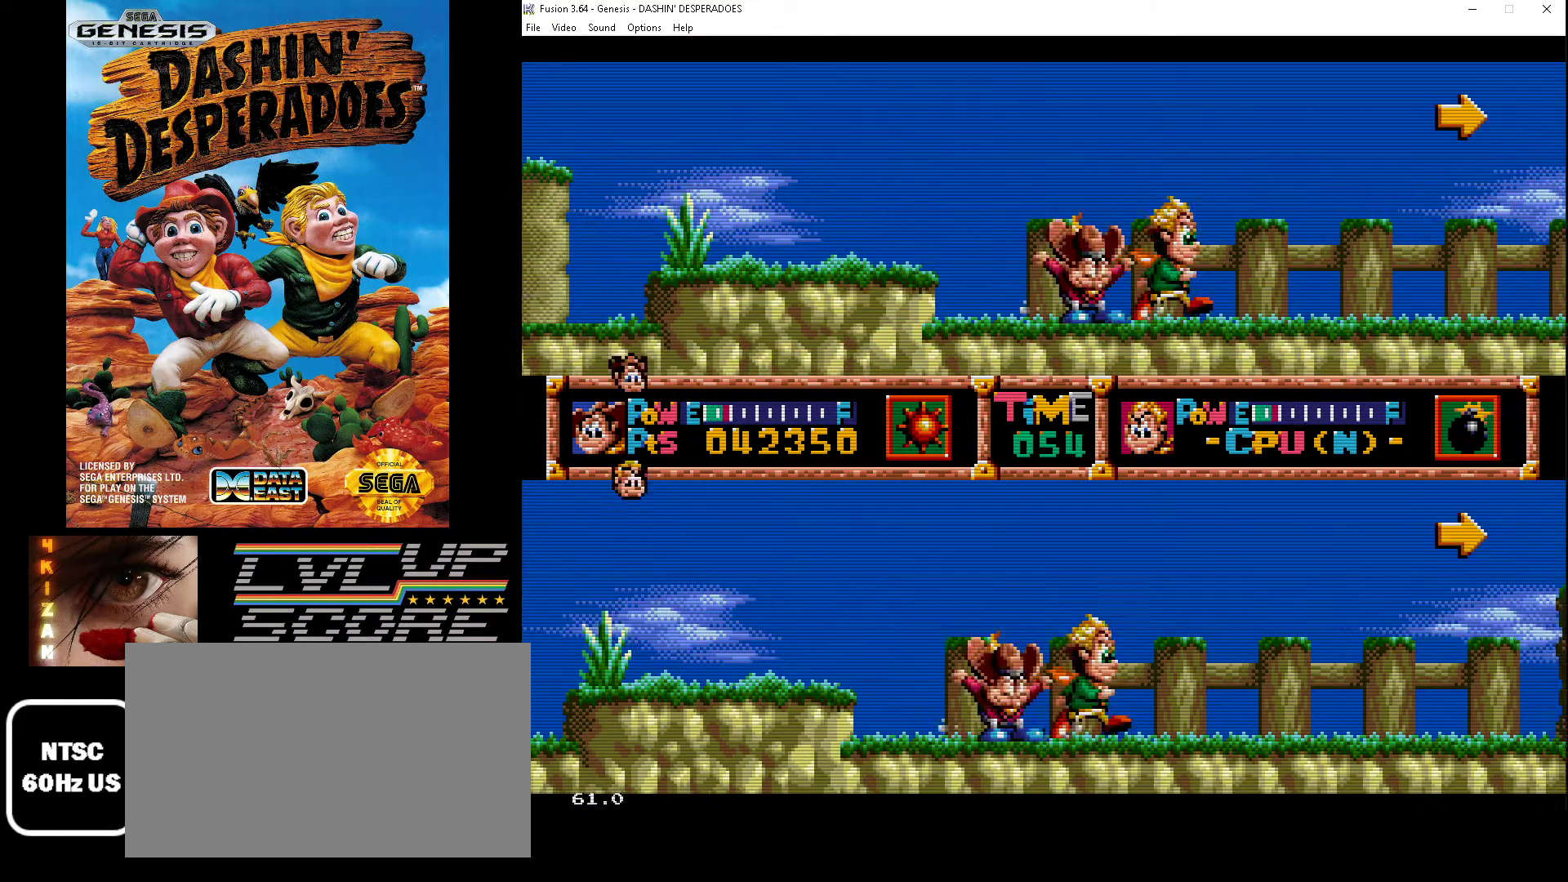
{"buttons": ["DPAD_RIGHT"], "events": []}
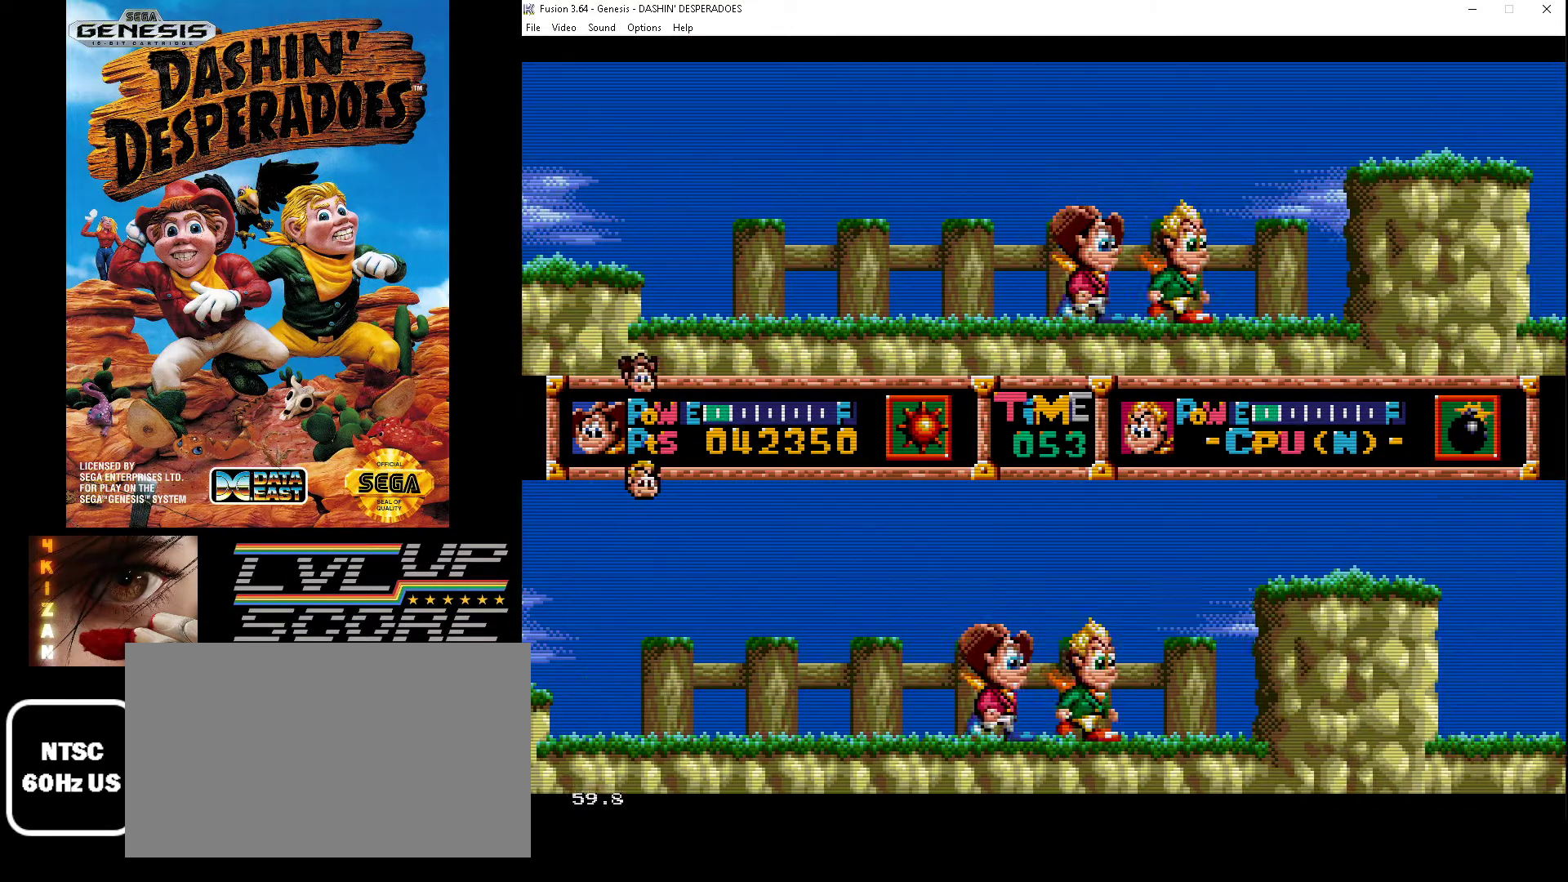
{"buttons": ["B", "DPAD_RIGHT"], "events": [[200, "B", "down"]]}
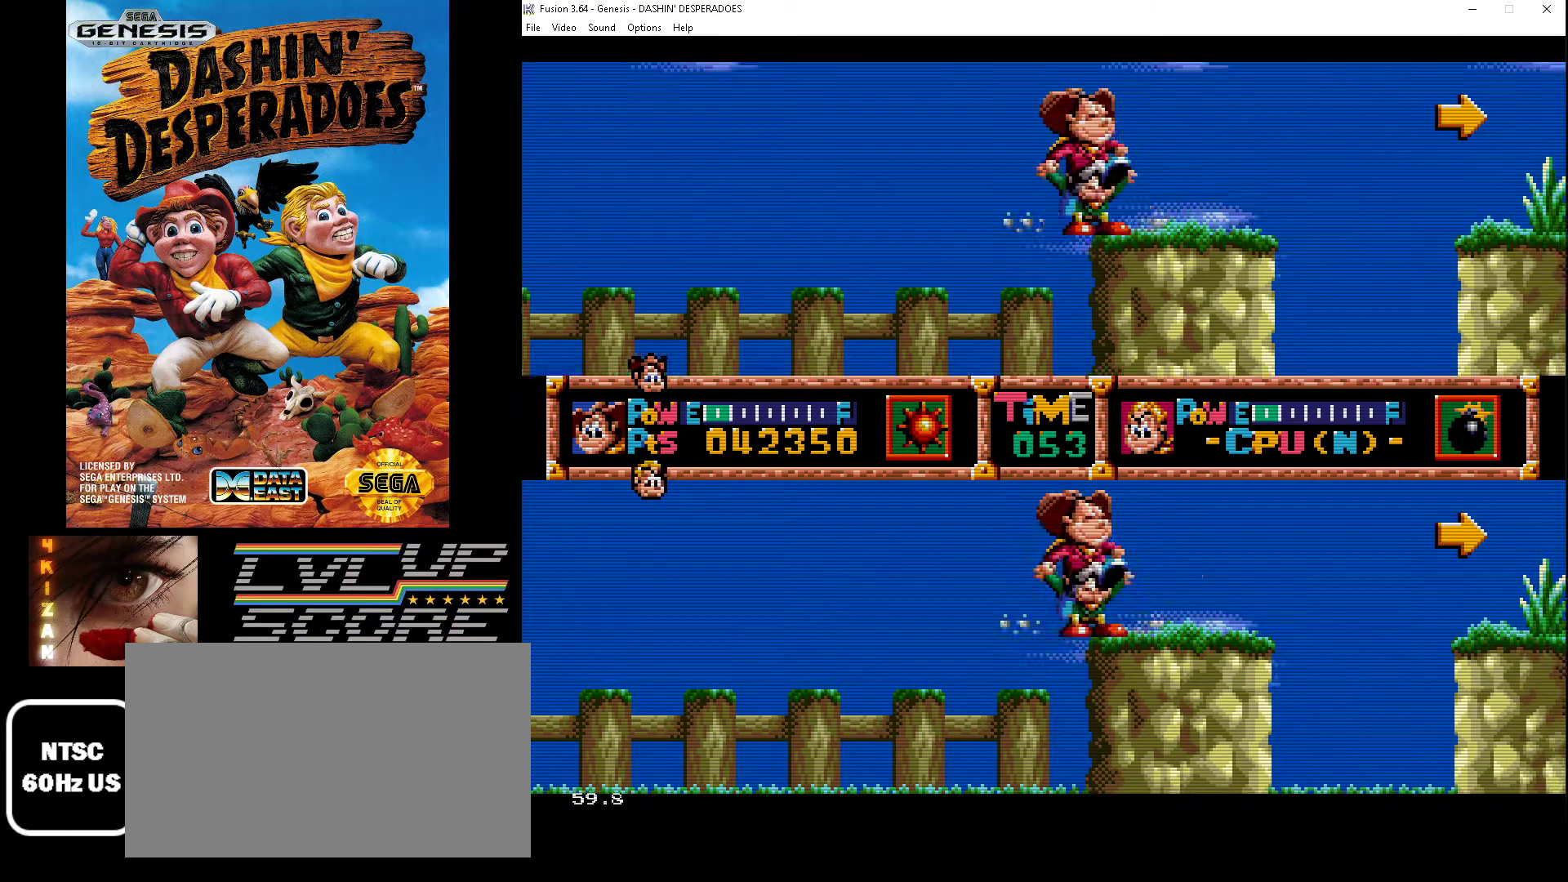
{"buttons": ["DPAD_RIGHT"], "events": [[33, "B", "up"], [267, "B", "down"], [500, "B", "up"]]}
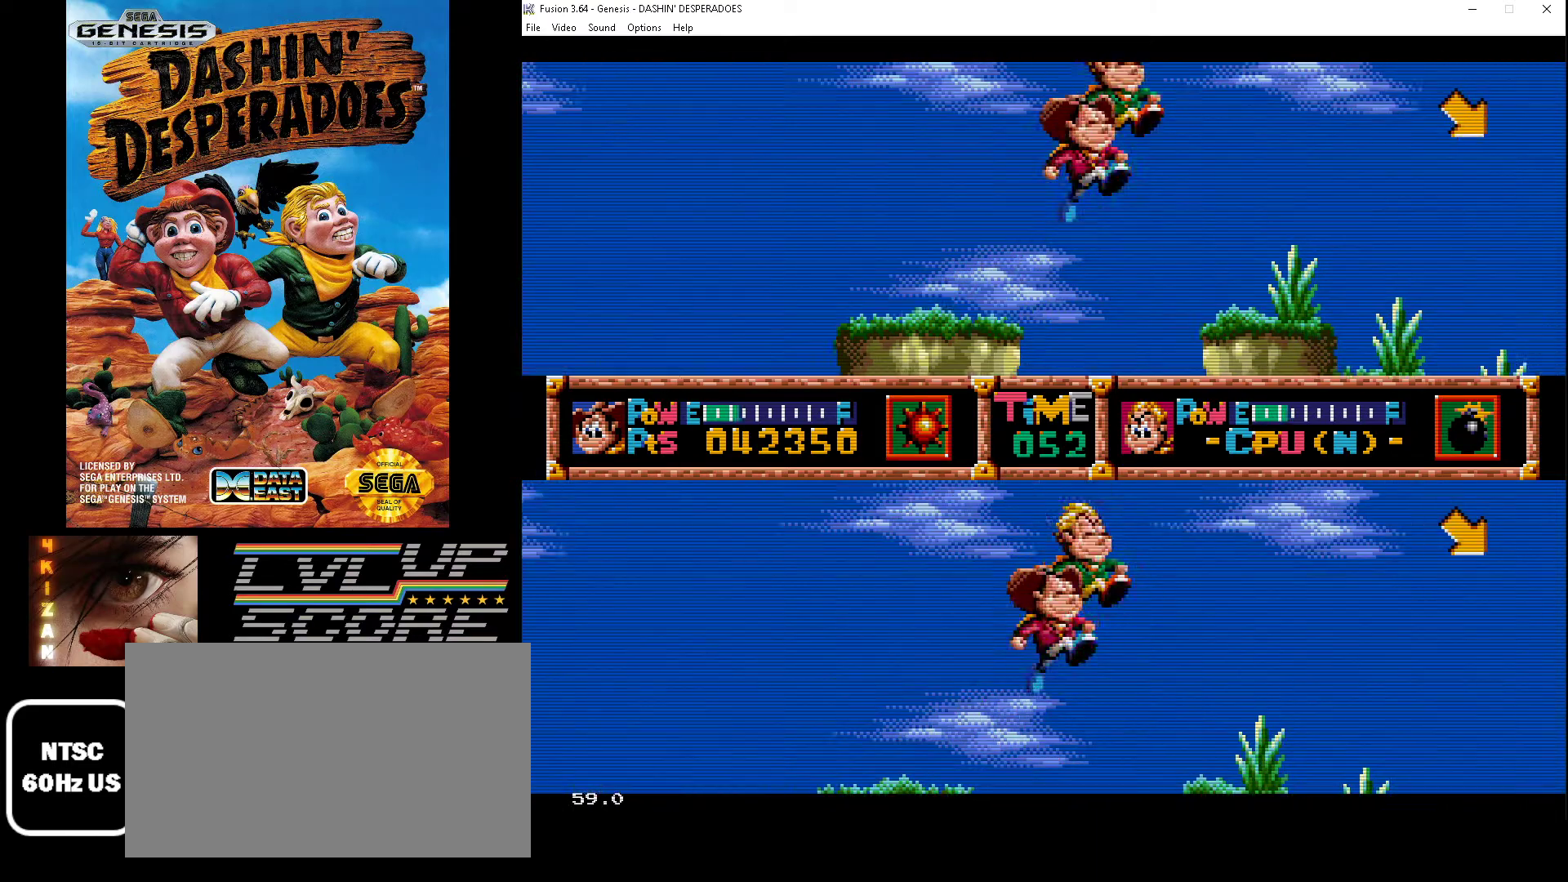
{"buttons": ["DPAD_RIGHT"], "events": []}
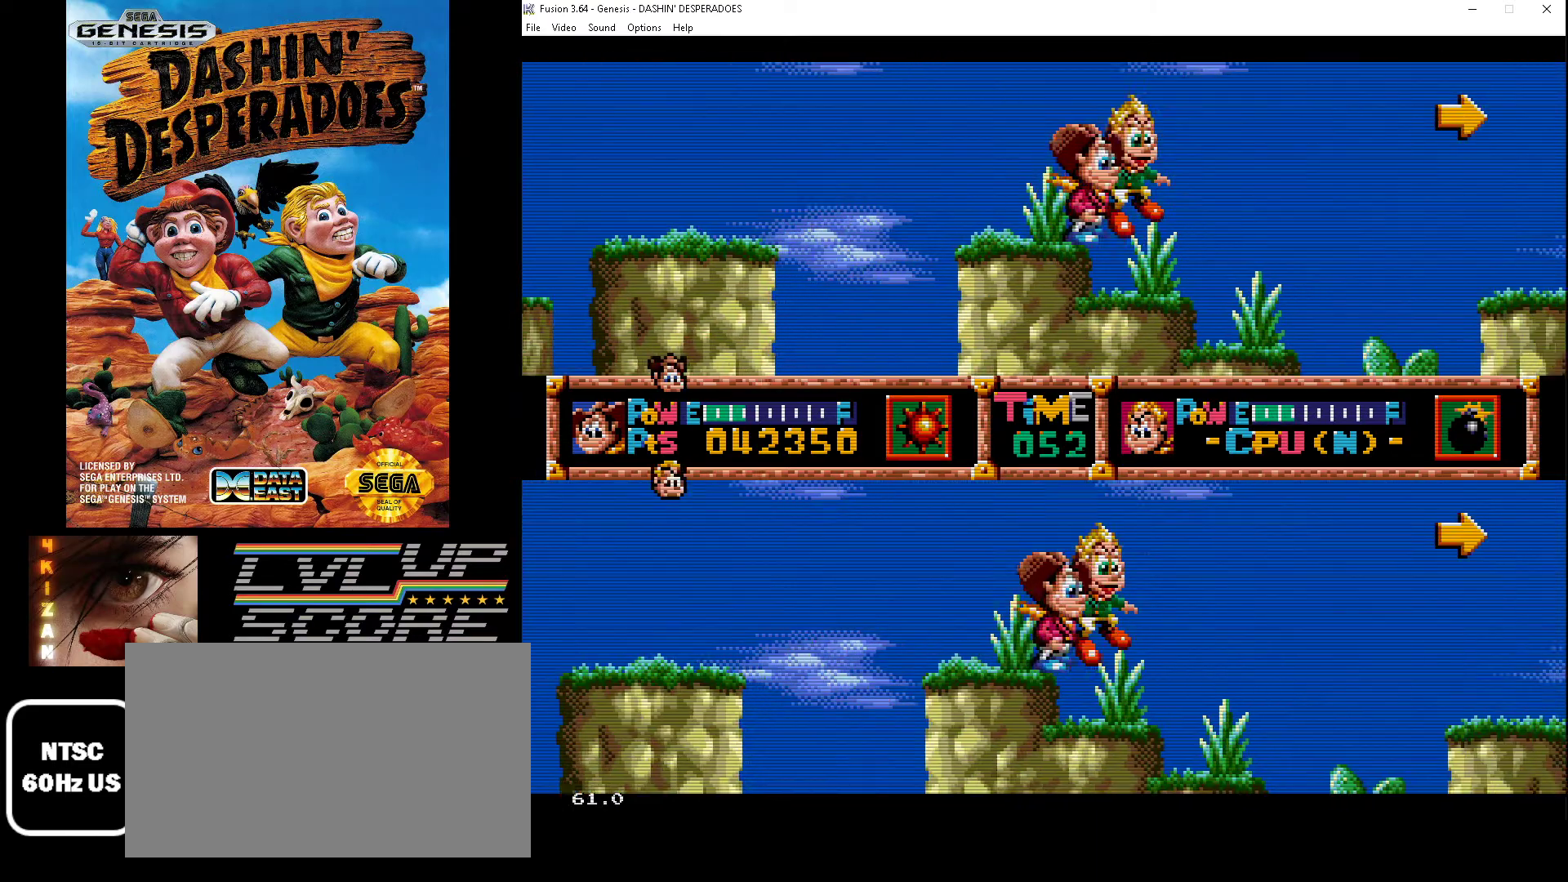
{"buttons": ["DPAD_RIGHT"], "events": []}